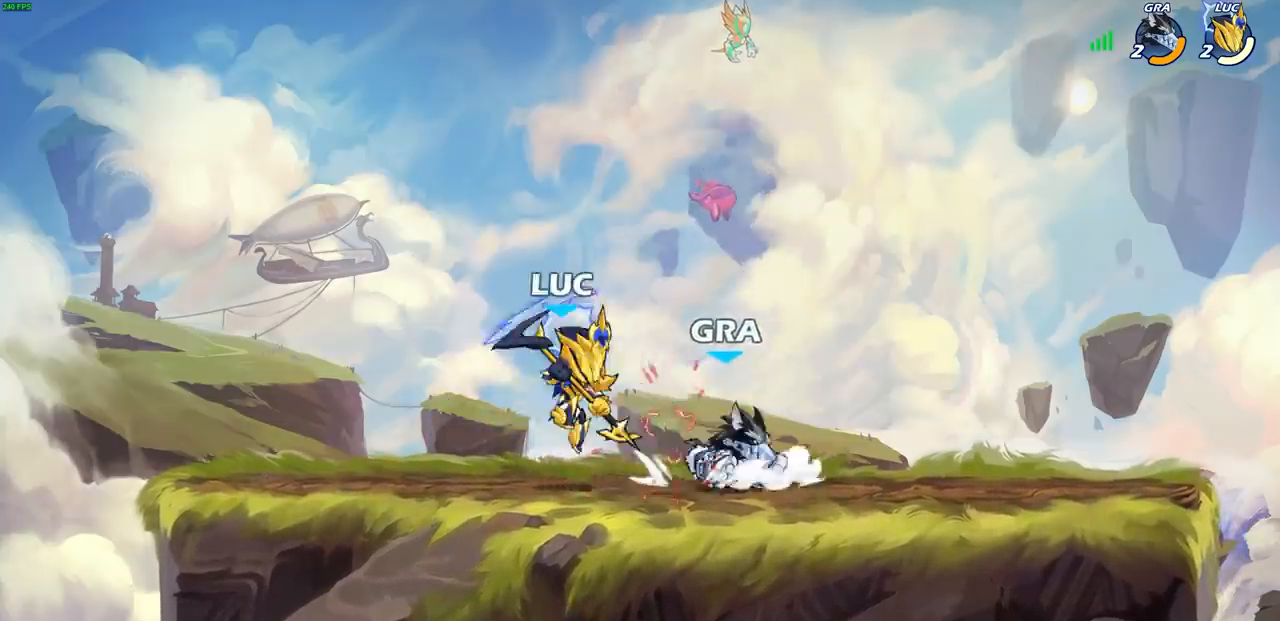
Gameplay with a controller (PlayStation layout); each line is a JSON object with the inputs held at the frame after it. "events" lists button and stick changes between this image and that frame as [ms after this image, input, new state], when the widget could be followed in between.
{"buttons": [], "left_stick": "right", "right_stick": "center", "events": [[33, "R2", "down"], [100, "left_stick", "down-left"], [300, "R2", "up"], [367, "left_stick", "left"], [483, "left_stick", "right"]]}
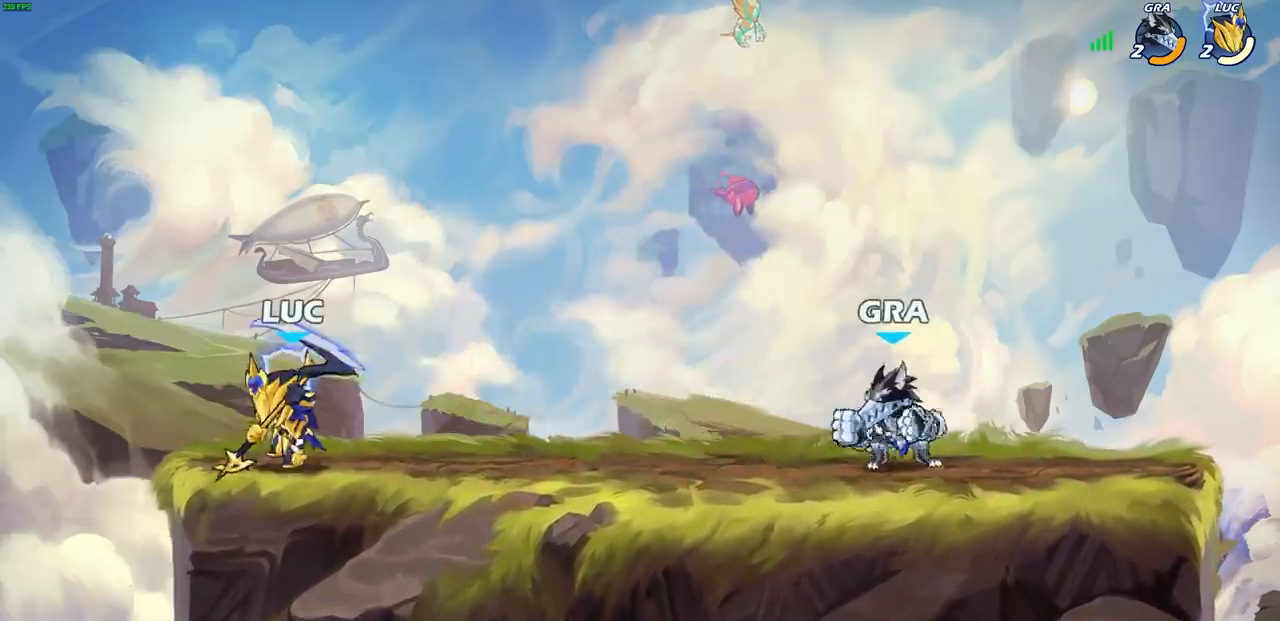
{"buttons": ["SQUARE"], "left_stick": "center", "right_stick": "center", "events": [[133, "left_stick", "center"], [467, "SQUARE", "down"]]}
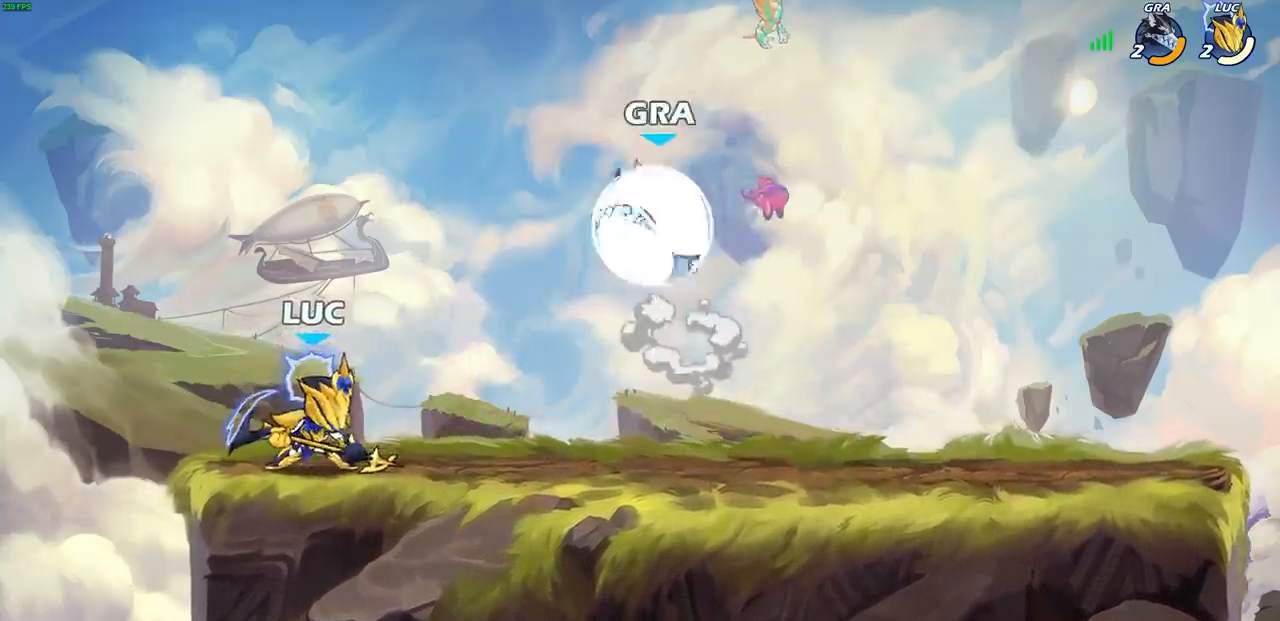
{"buttons": [], "left_stick": "right", "right_stick": "center", "events": [[50, "SQUARE", "up"], [500, "left_stick", "right"]]}
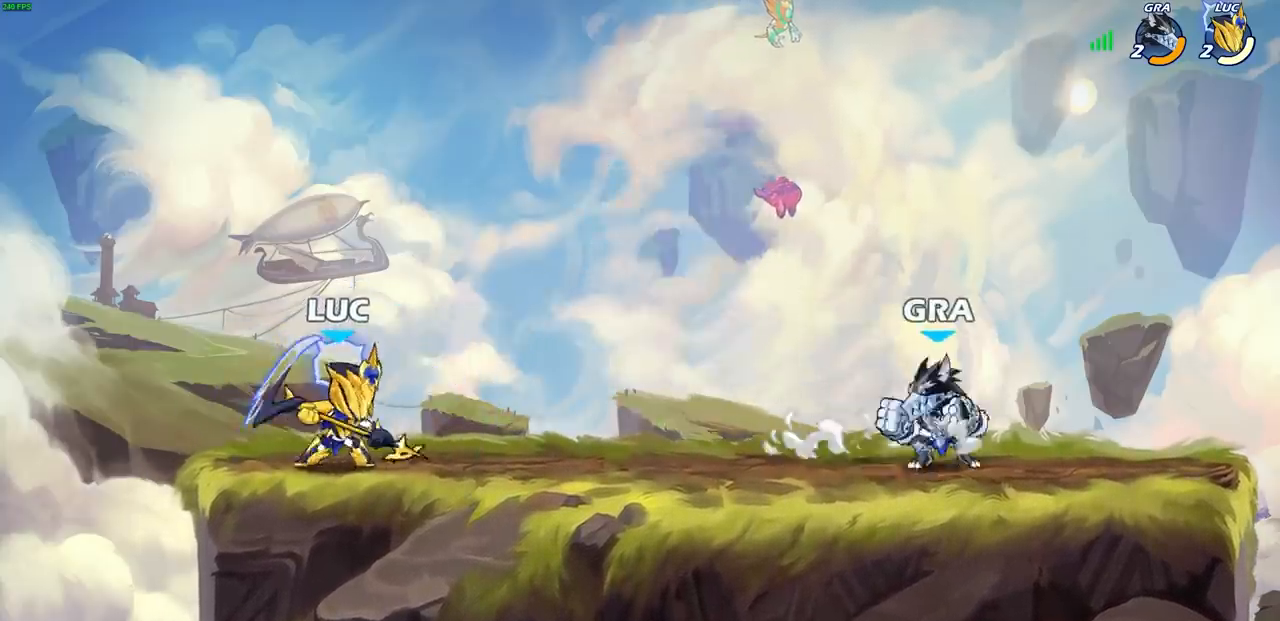
{"buttons": [], "left_stick": "right", "right_stick": "center", "events": [[83, "R2", "down"], [133, "SQUARE", "down"], [250, "R2", "up"], [250, "SQUARE", "up"]]}
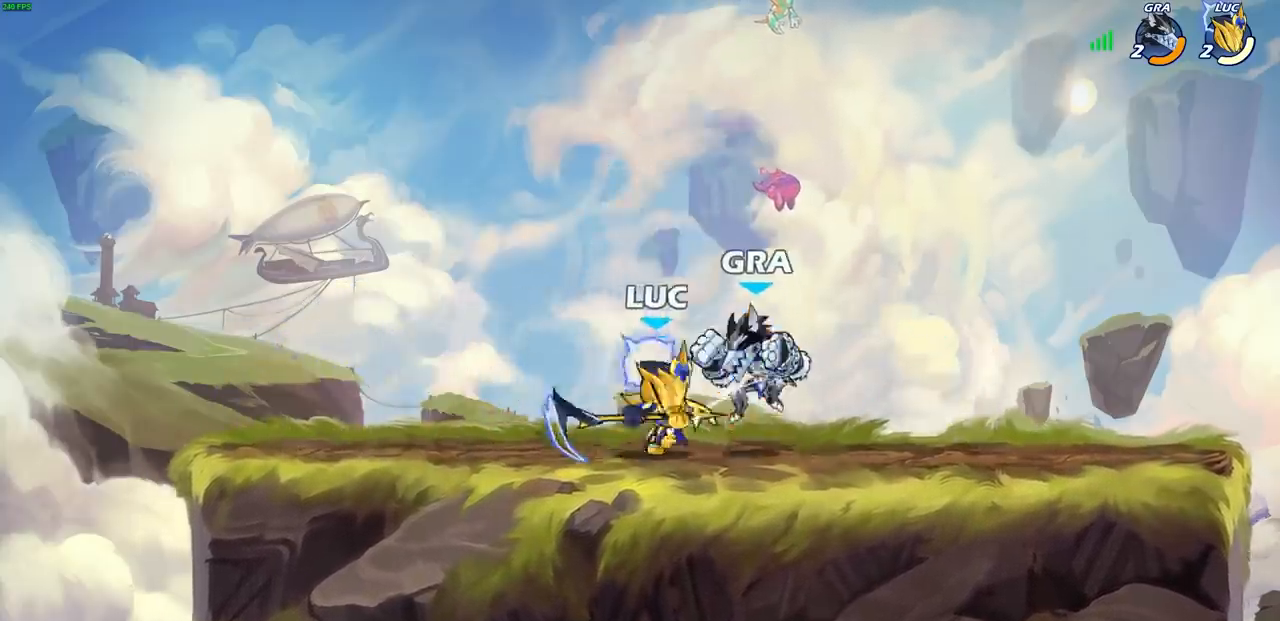
{"buttons": [], "left_stick": "center", "right_stick": "center", "events": [[267, "left_stick", "center"]]}
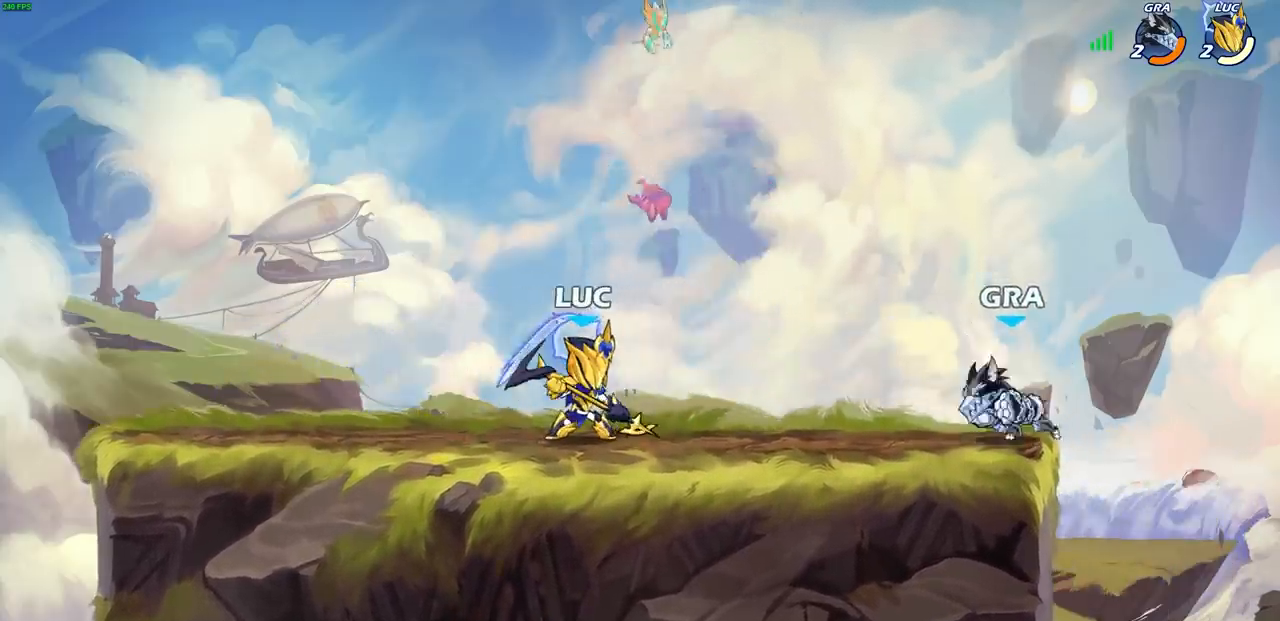
{"buttons": ["R2"], "left_stick": "right", "right_stick": "center", "events": [[250, "left_stick", "right"], [333, "left_stick", "center"], [417, "R2", "down"], [433, "left_stick", "right"]]}
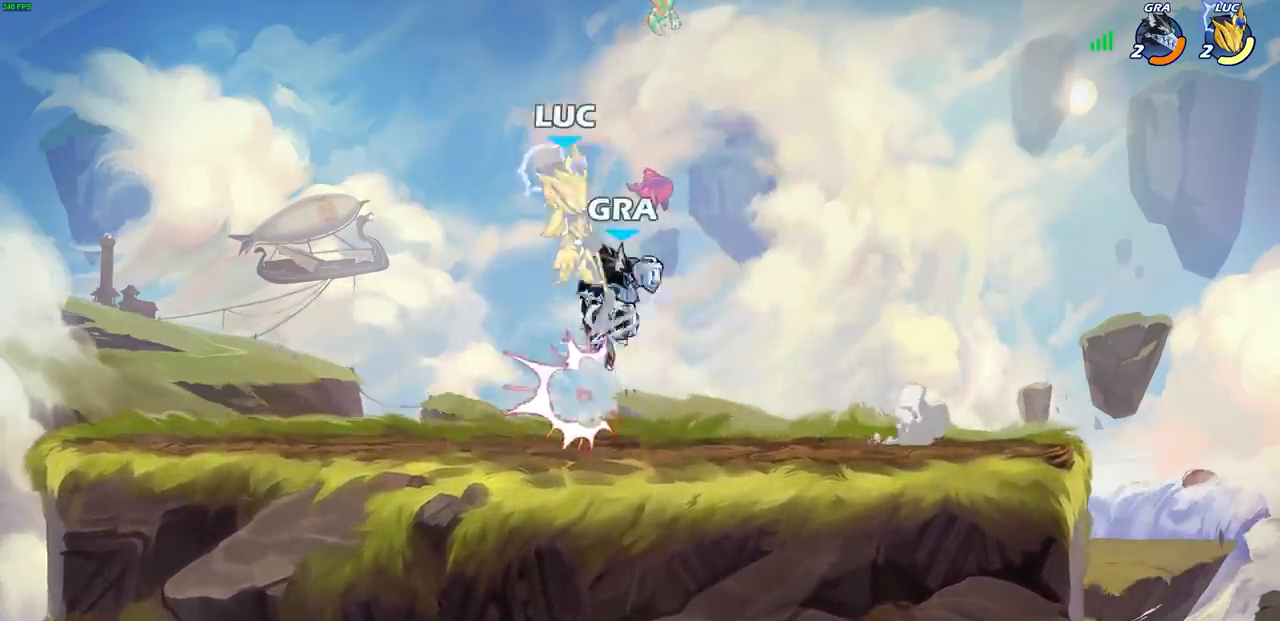
{"buttons": [], "left_stick": "up-right", "right_stick": "center", "events": [[67, "left_stick", "center"], [117, "R2", "up"], [233, "left_stick", "up-right"], [300, "R2", "down"], [467, "R2", "up"]]}
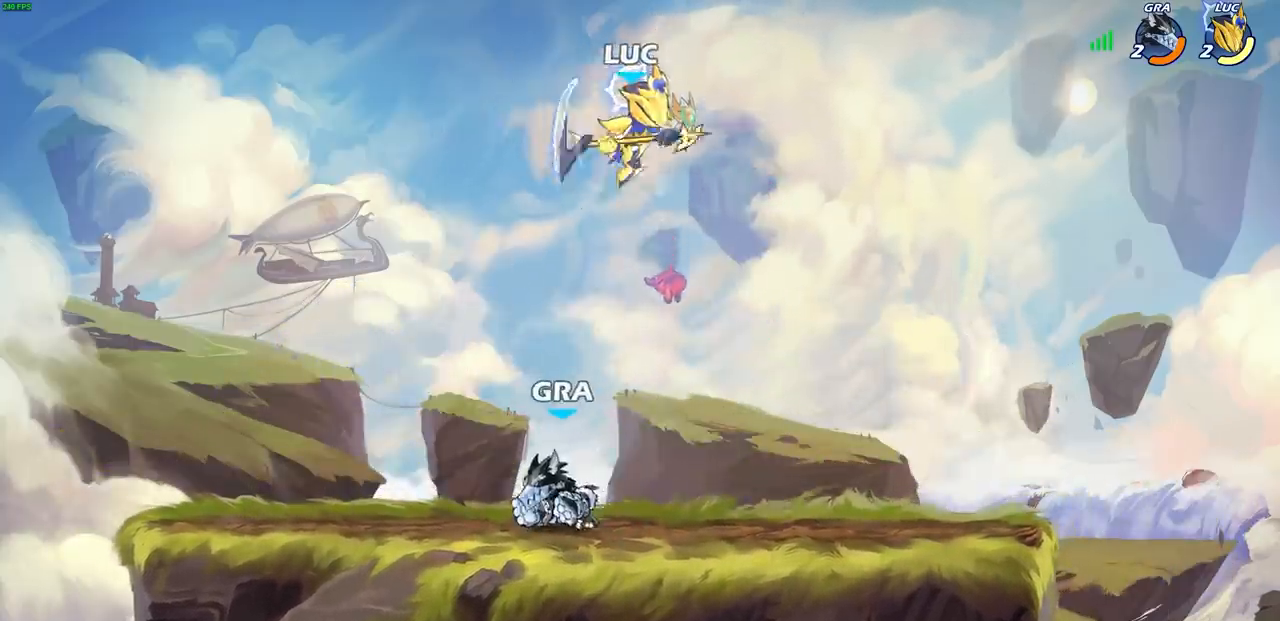
{"buttons": [], "left_stick": "left", "right_stick": "center", "events": [[17, "left_stick", "right"], [150, "left_stick", "center"], [200, "left_stick", "up-left"], [367, "left_stick", "center"], [483, "left_stick", "left"]]}
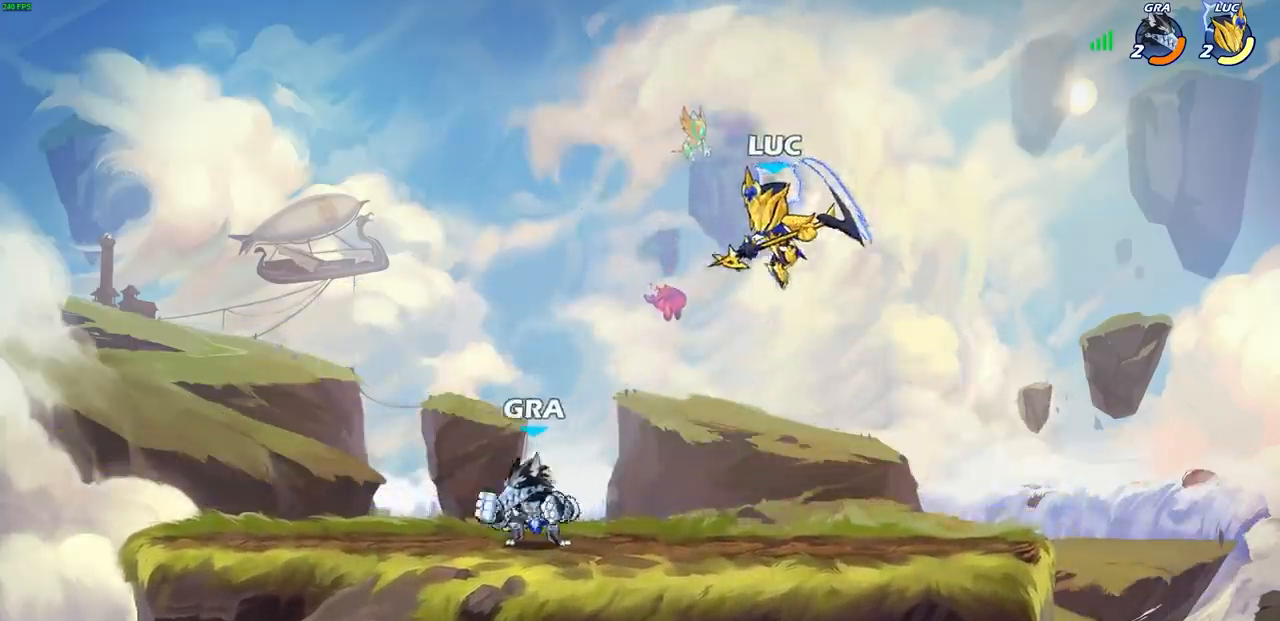
{"buttons": [], "left_stick": "down-right", "right_stick": "center", "events": [[33, "CROSS", "down"], [133, "CROSS", "up"], [300, "left_stick", "down-left"], [500, "left_stick", "down-right"]]}
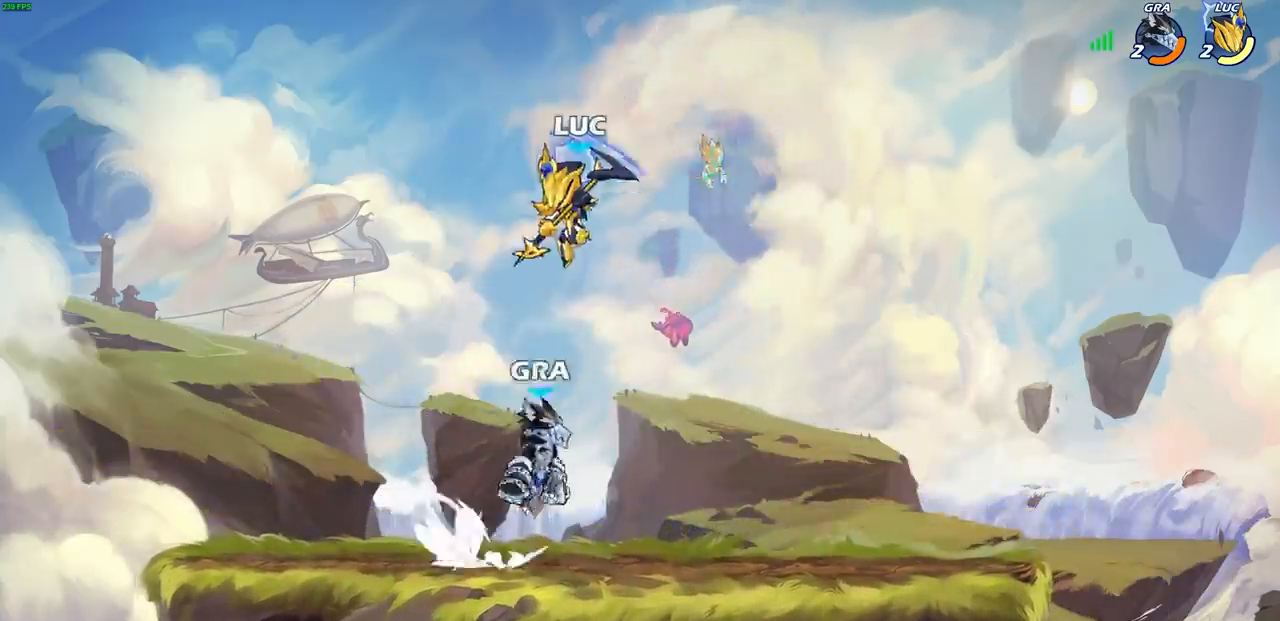
{"buttons": [], "left_stick": "down-right", "right_stick": "center", "events": [[17, "left_stick", "right"], [100, "CROSS", "down"], [167, "left_stick", "up"], [200, "CROSS", "up"], [283, "left_stick", "right"], [417, "left_stick", "down-right"]]}
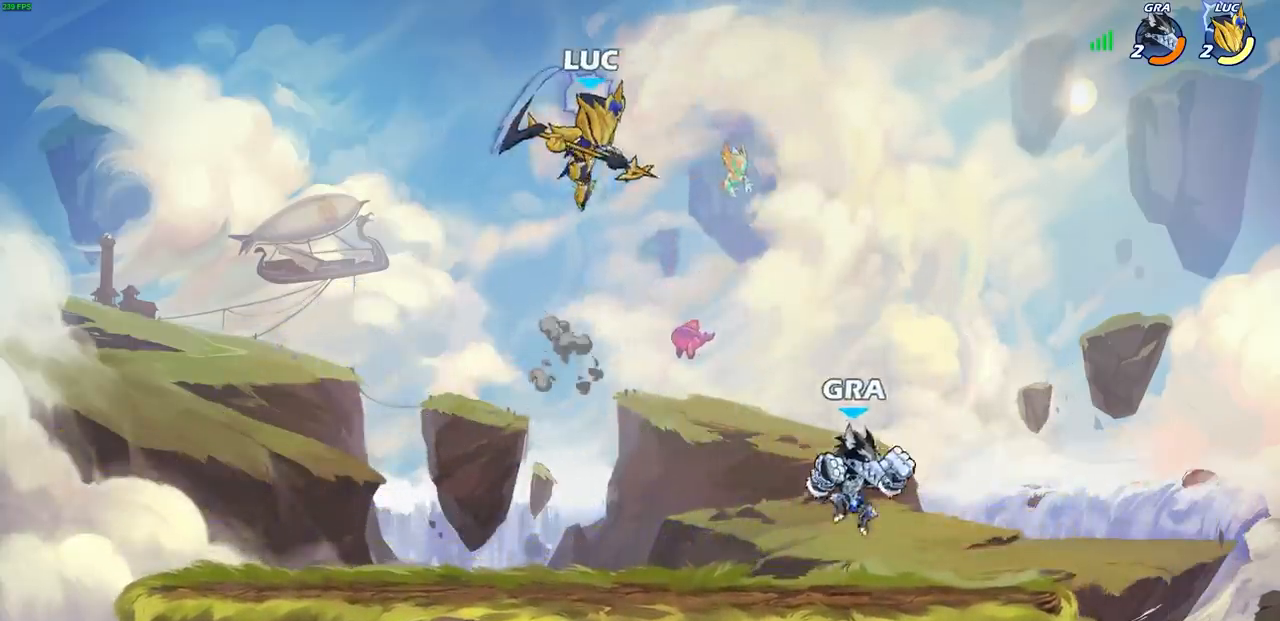
{"buttons": [], "left_stick": "left", "right_stick": "center", "events": [[50, "left_stick", "down-left"], [117, "left_stick", "left"]]}
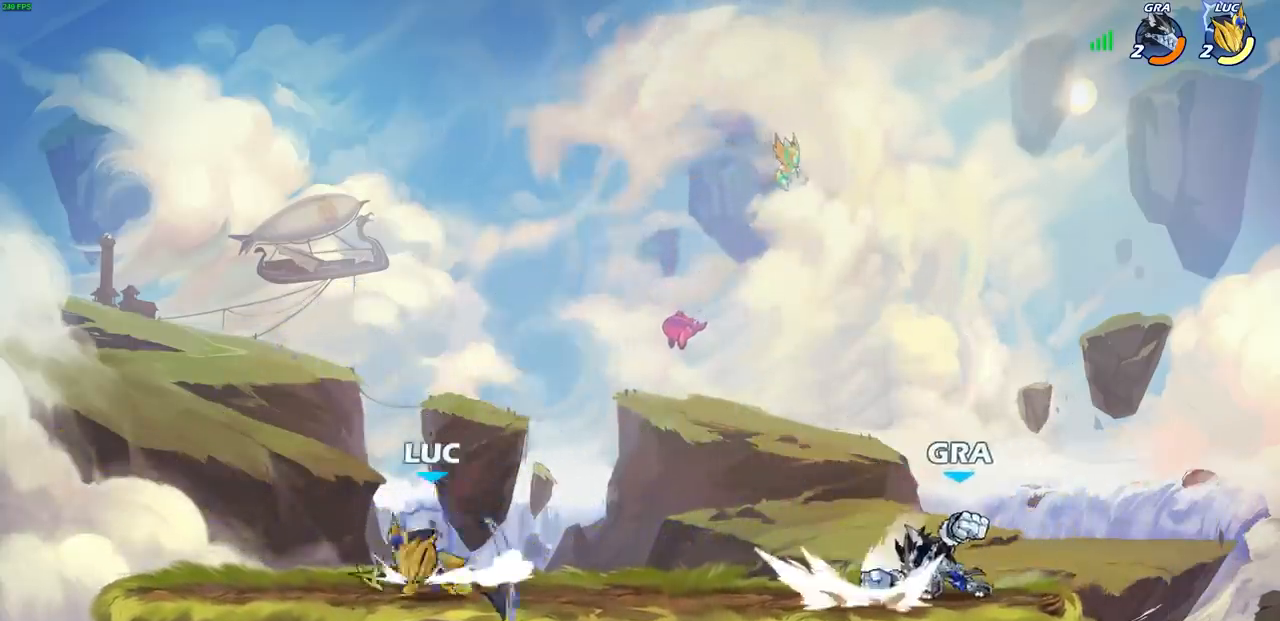
{"buttons": [], "left_stick": "right", "right_stick": "center", "events": [[17, "left_stick", "right"], [200, "left_stick", "left"], [333, "left_stick", "up"], [383, "left_stick", "right"]]}
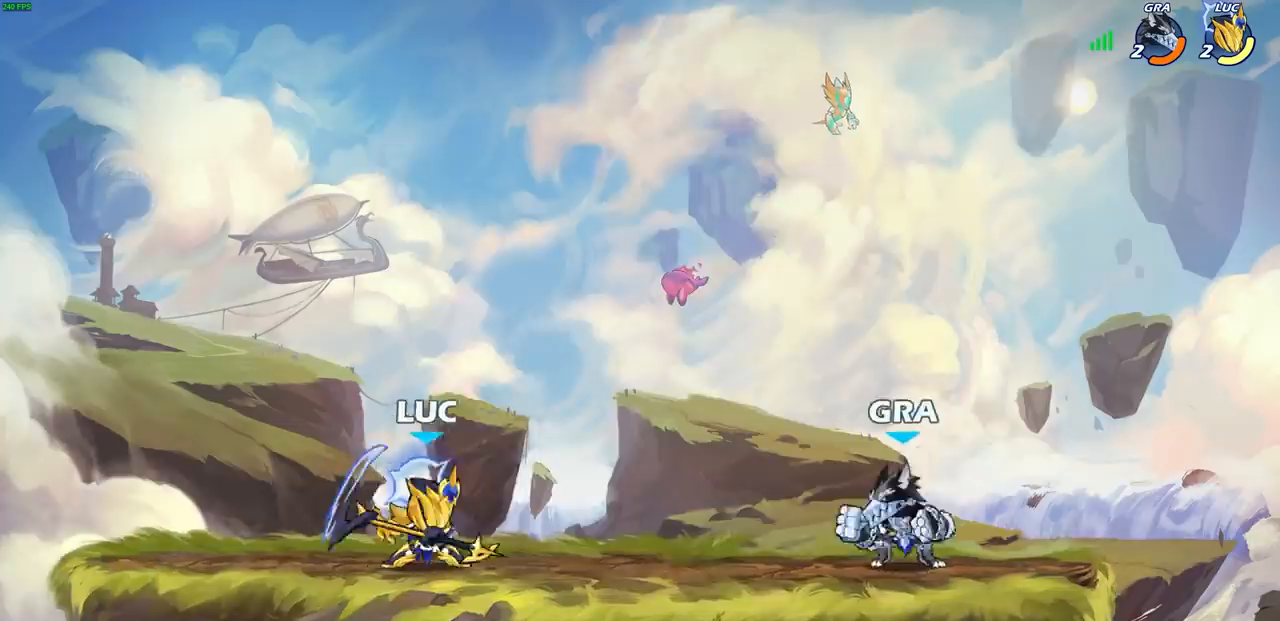
{"buttons": [], "left_stick": "right", "right_stick": "center", "events": [[150, "left_stick", "down-right"], [167, "R2", "down"], [183, "SQUARE", "down"], [283, "R2", "up"], [283, "SQUARE", "up"], [383, "left_stick", "right"]]}
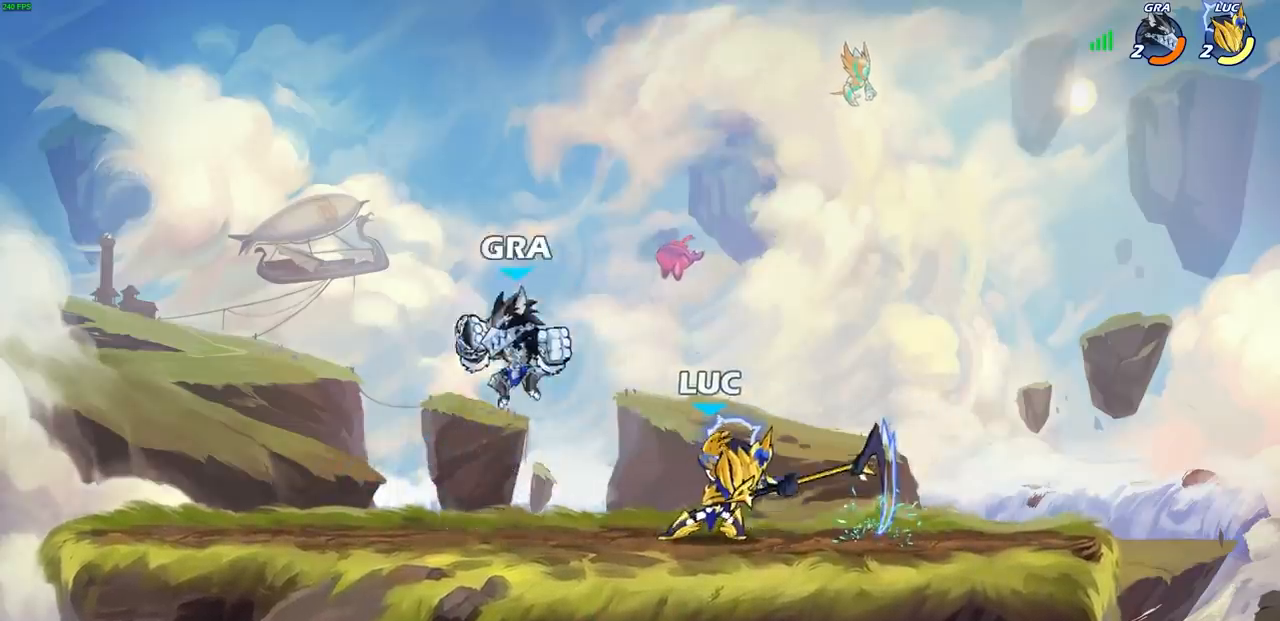
{"buttons": [], "left_stick": "left", "right_stick": "center", "events": [[117, "left_stick", "left"], [217, "SQUARE", "down"], [300, "L3", "down"], [300, "SQUARE", "up"], [500, "L3", "up"]]}
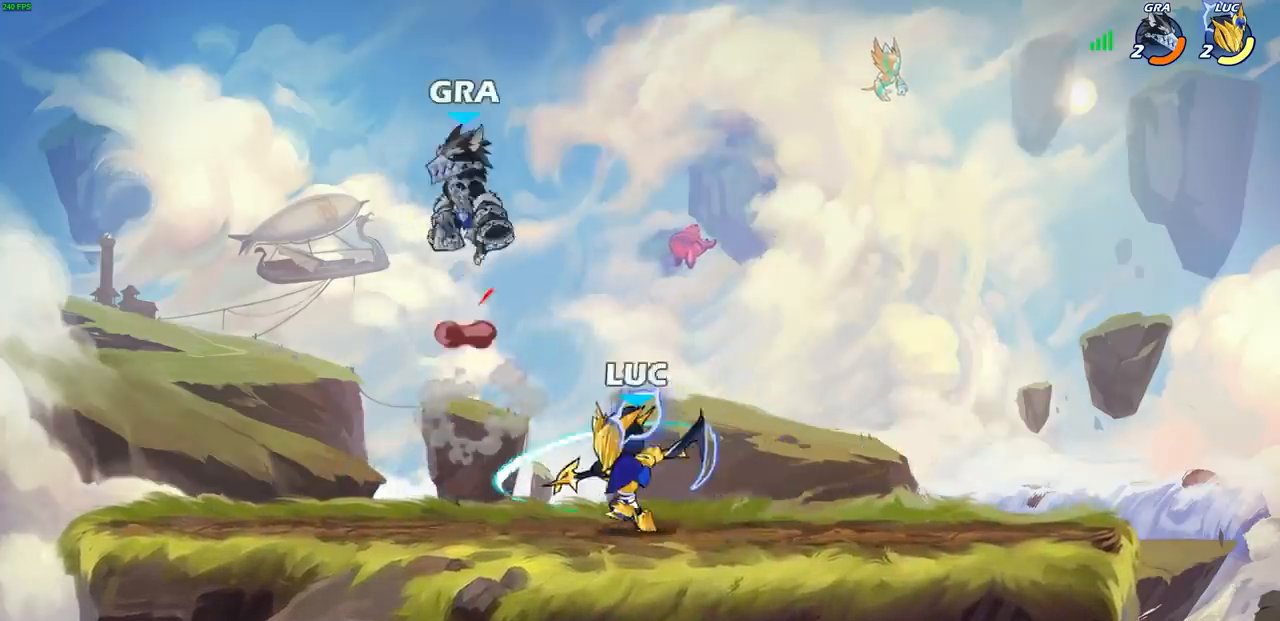
{"buttons": [], "left_stick": "center", "right_stick": "center", "events": [[200, "left_stick", "center"], [317, "SQUARE", "down"], [400, "SQUARE", "up"]]}
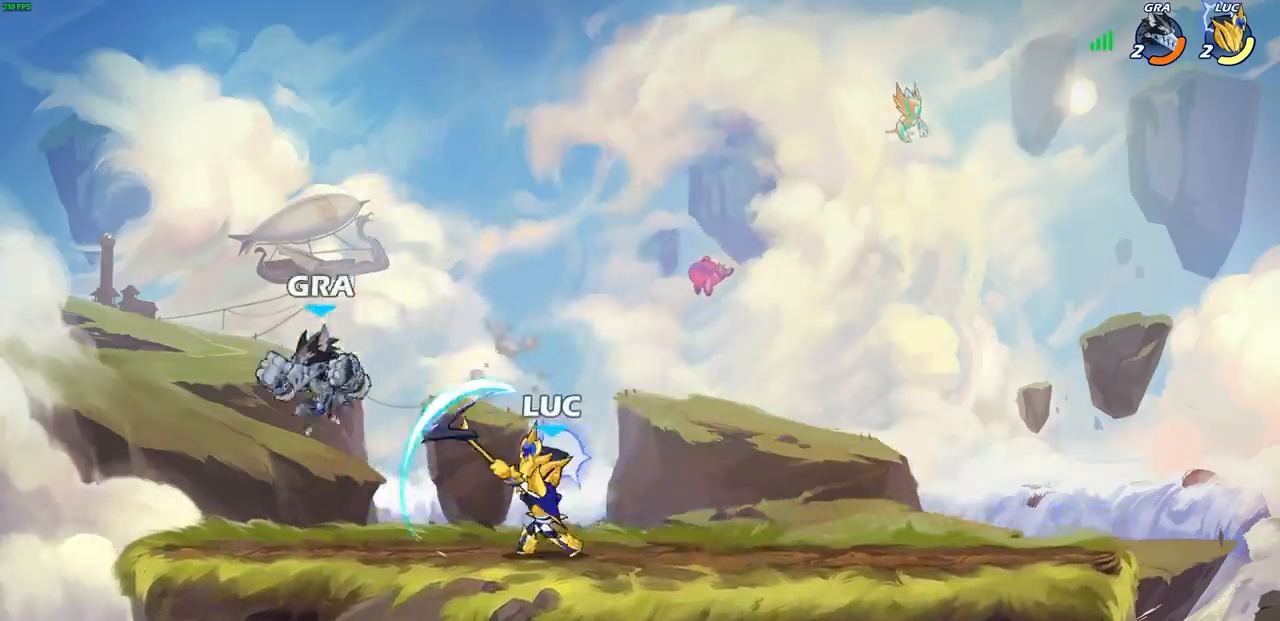
{"buttons": [], "left_stick": "left", "right_stick": "center", "events": [[283, "left_stick", "left"], [367, "SQUARE", "down"], [433, "SQUARE", "up"]]}
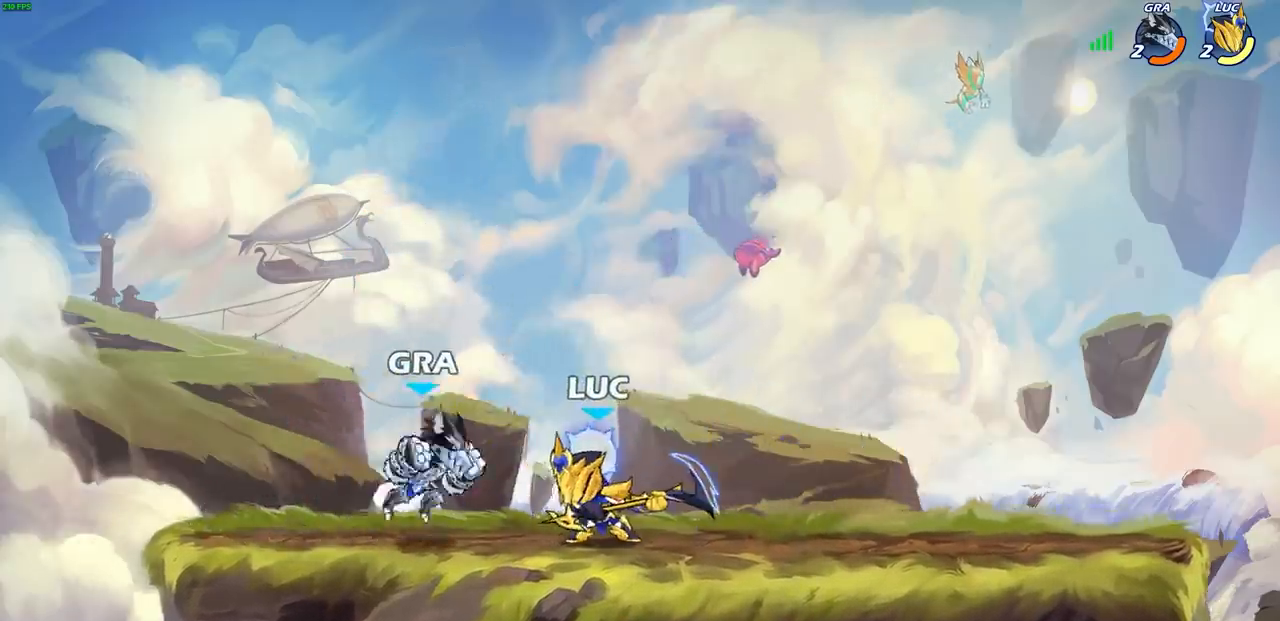
{"buttons": [], "left_stick": "center", "right_stick": "center", "events": [[500, "left_stick", "center"]]}
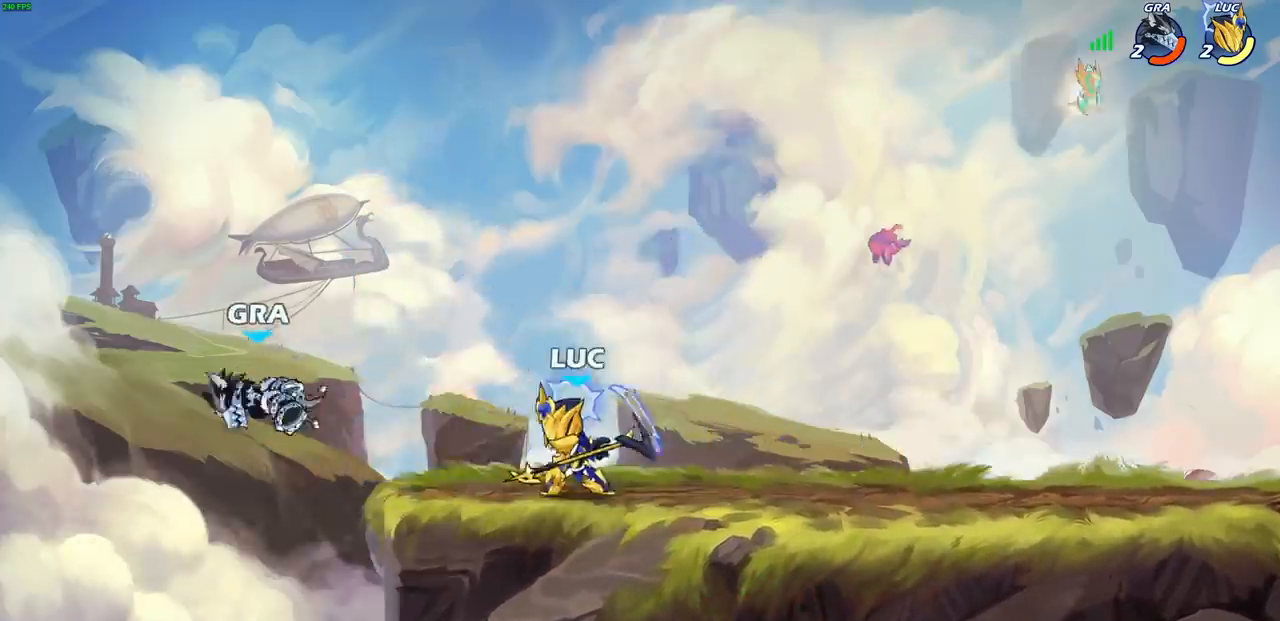
{"buttons": [], "left_stick": "center", "right_stick": "center", "events": []}
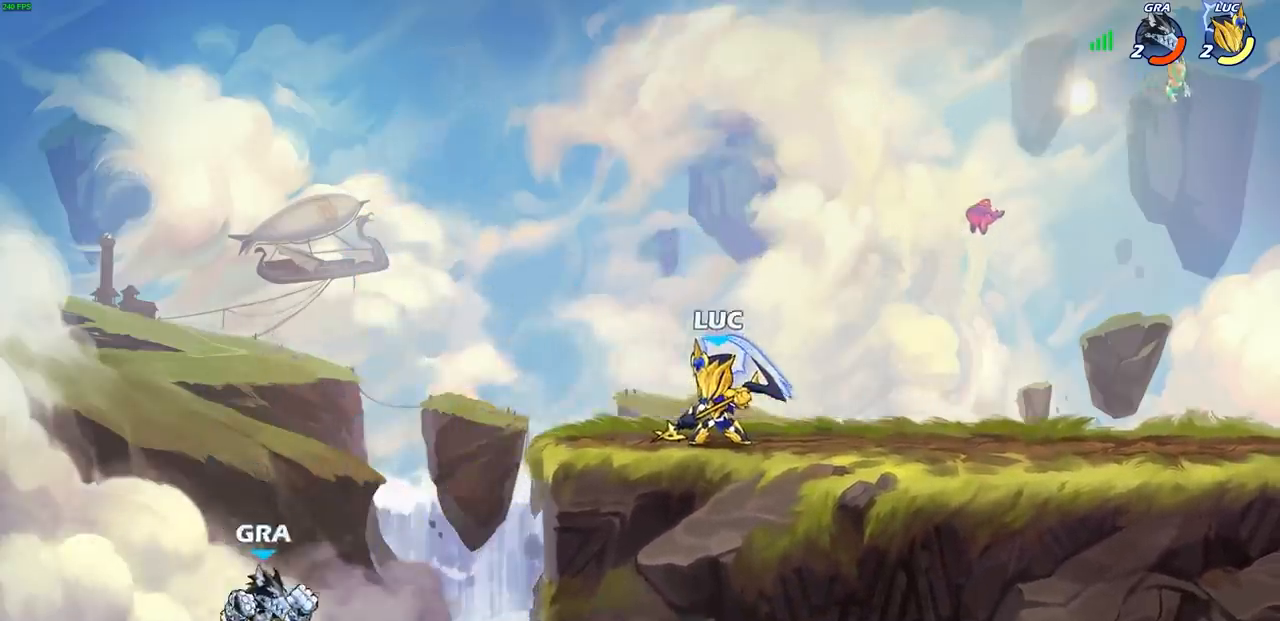
{"buttons": [], "left_stick": "center", "right_stick": "center", "events": []}
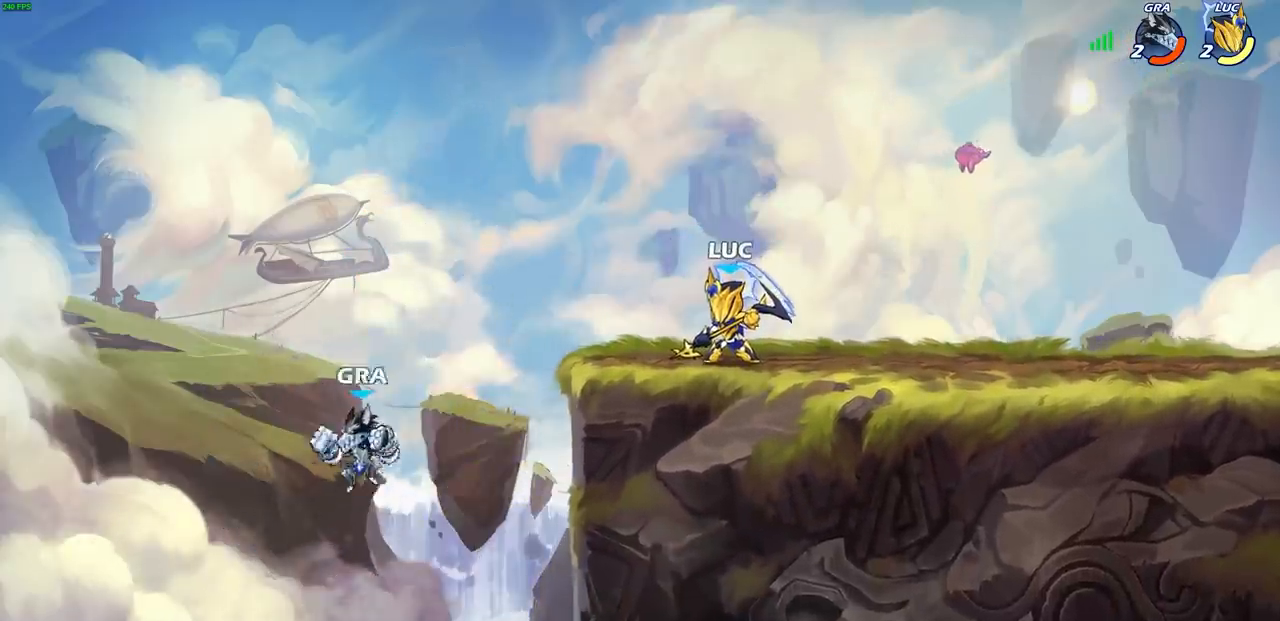
{"buttons": ["CROSS", "CIRCLE", "R2"], "left_stick": "down-left", "right_stick": "center", "events": [[367, "left_stick", "left"], [433, "R2", "down"], [450, "CROSS", "down"], [467, "left_stick", "down-left"], [483, "CIRCLE", "down"]]}
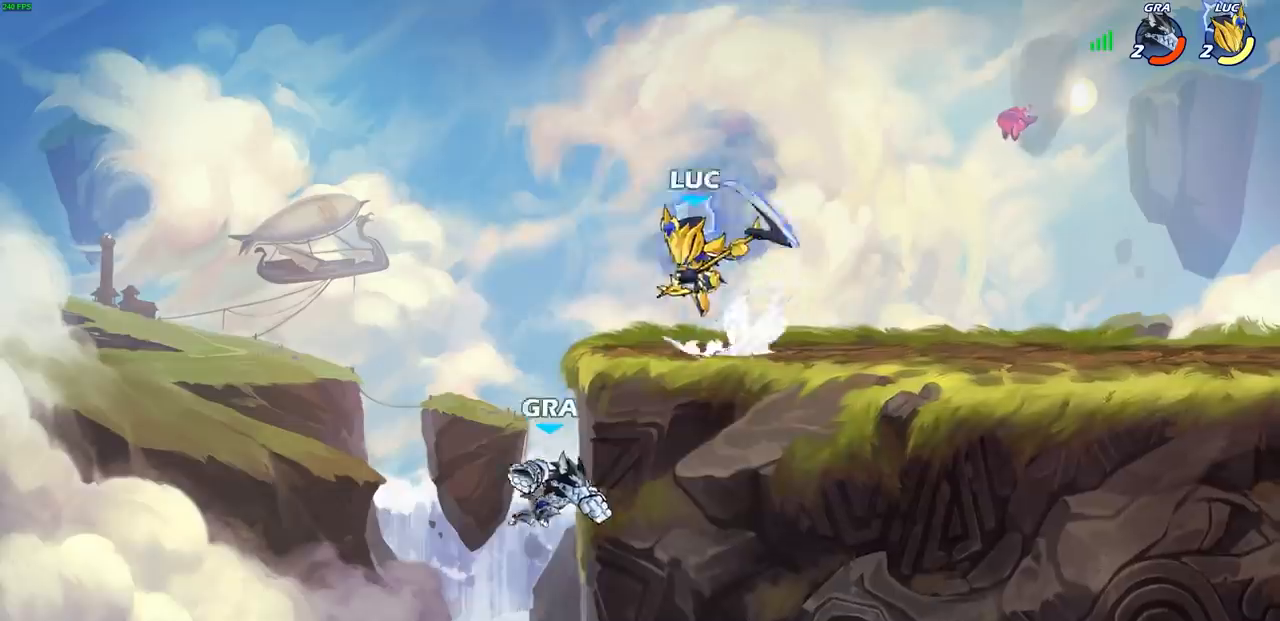
{"buttons": [], "left_stick": "center", "right_stick": "center", "events": [[33, "CROSS", "up"], [67, "R2", "up"], [333, "CIRCLE", "up"], [367, "left_stick", "center"]]}
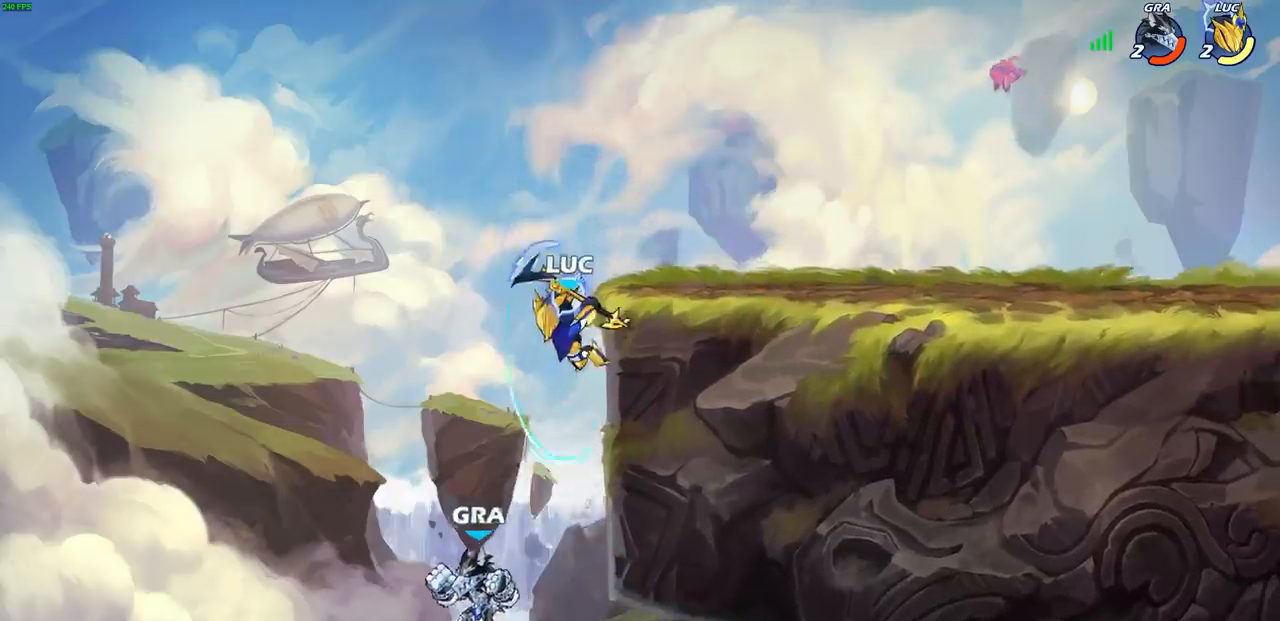
{"buttons": [], "left_stick": "right", "right_stick": "center", "events": [[167, "left_stick", "right"], [283, "CROSS", "down"], [367, "CROSS", "up"]]}
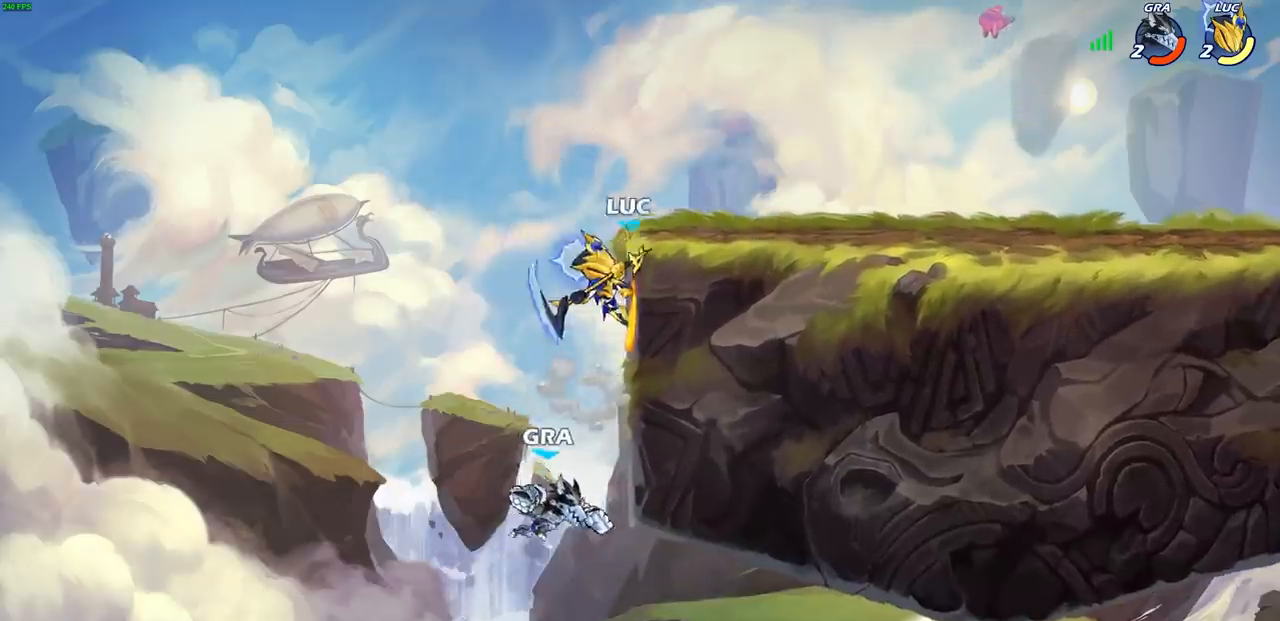
{"buttons": [], "left_stick": "right", "right_stick": "center", "events": [[17, "left_stick", "up"], [83, "left_stick", "left"], [200, "left_stick", "up"], [267, "left_stick", "right"]]}
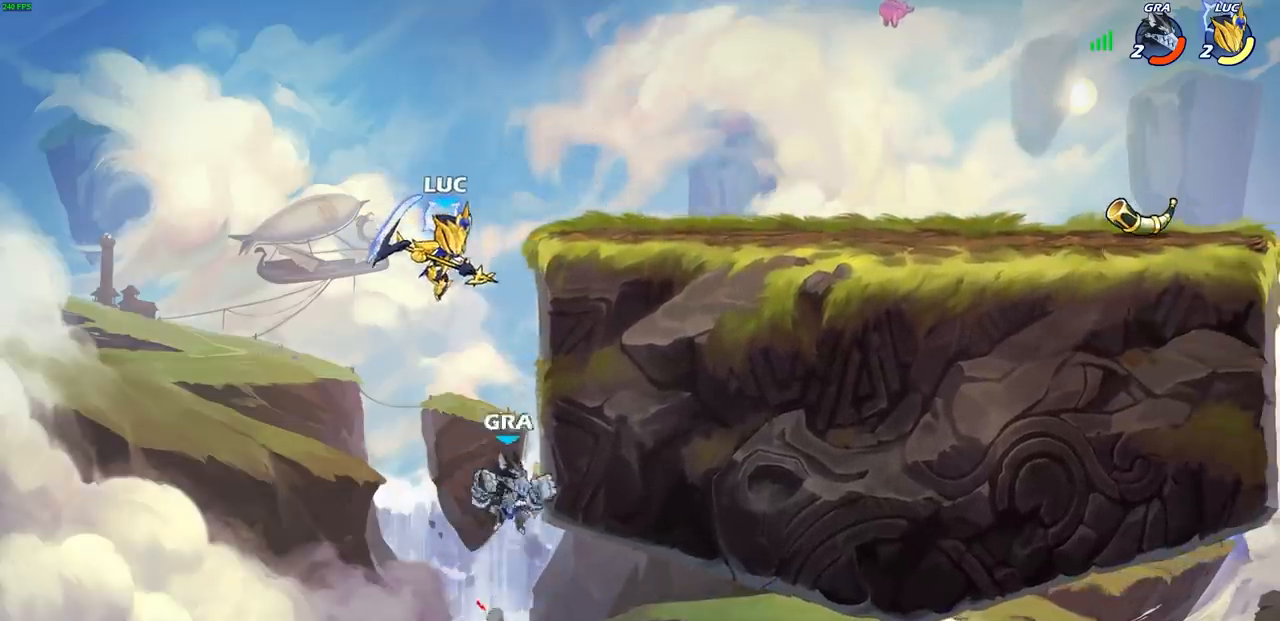
{"buttons": [], "left_stick": "up-right", "right_stick": "center", "events": [[117, "SQUARE", "down"], [183, "SQUARE", "up"], [183, "left_stick", "down"], [317, "left_stick", "up-right"]]}
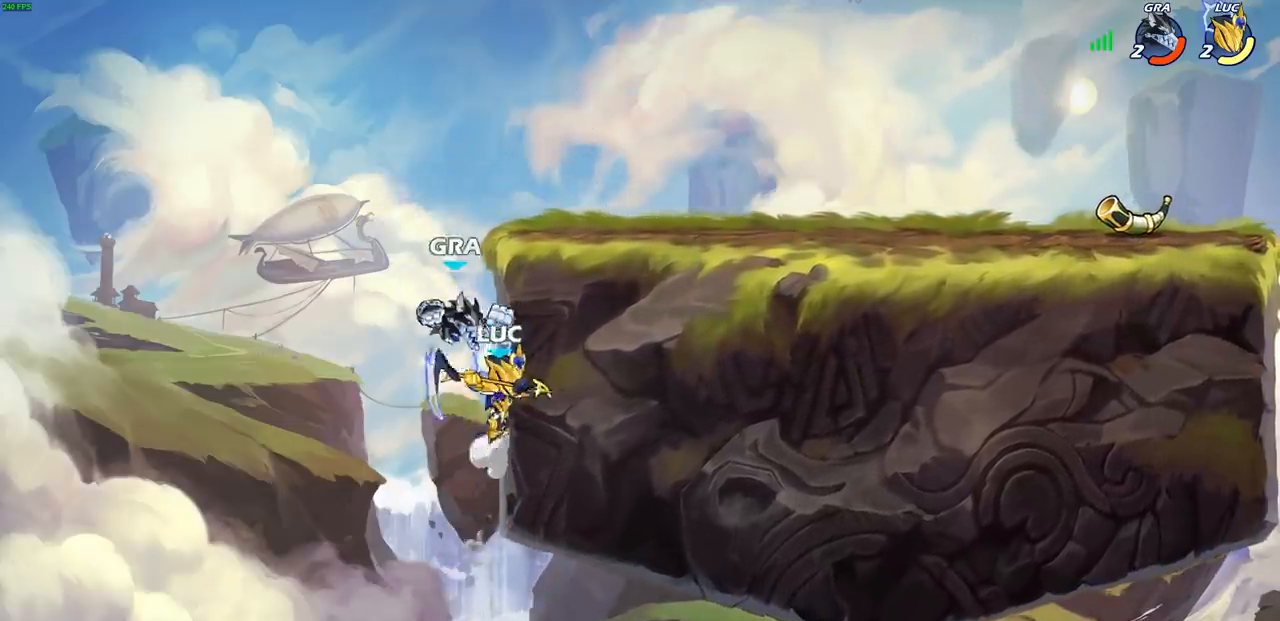
{"buttons": [], "left_stick": "up-right", "right_stick": "center", "events": []}
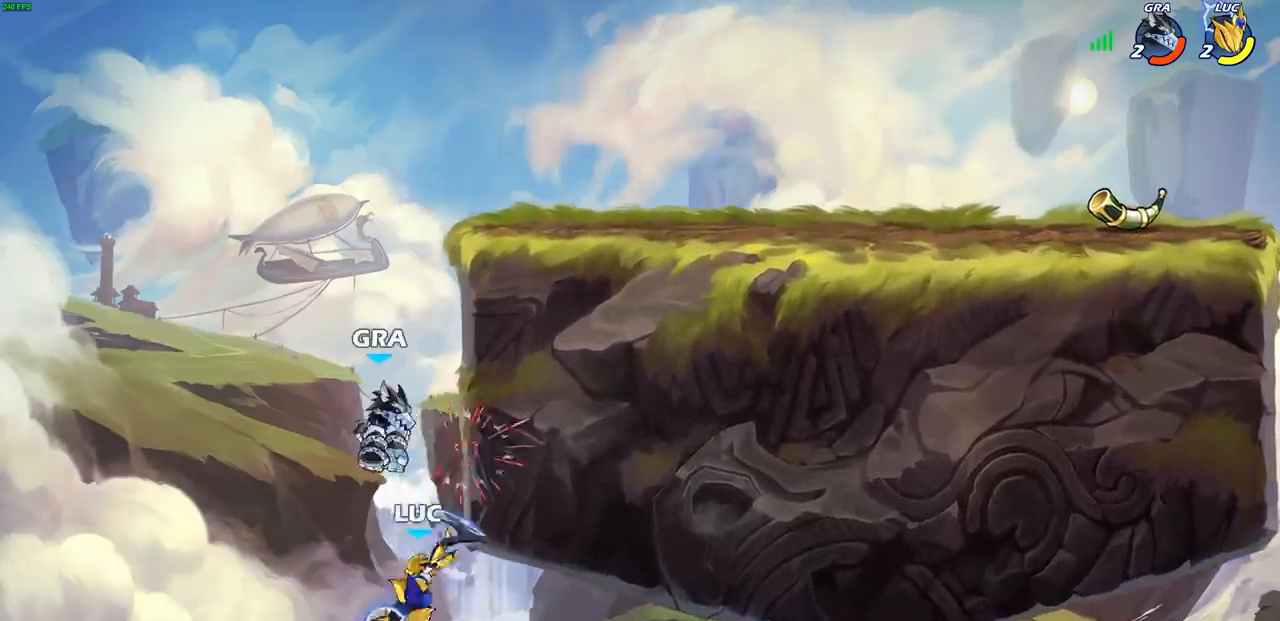
{"buttons": ["CROSS"], "left_stick": "up-left", "right_stick": "center", "events": [[200, "left_stick", "up-left"], [417, "CROSS", "down"]]}
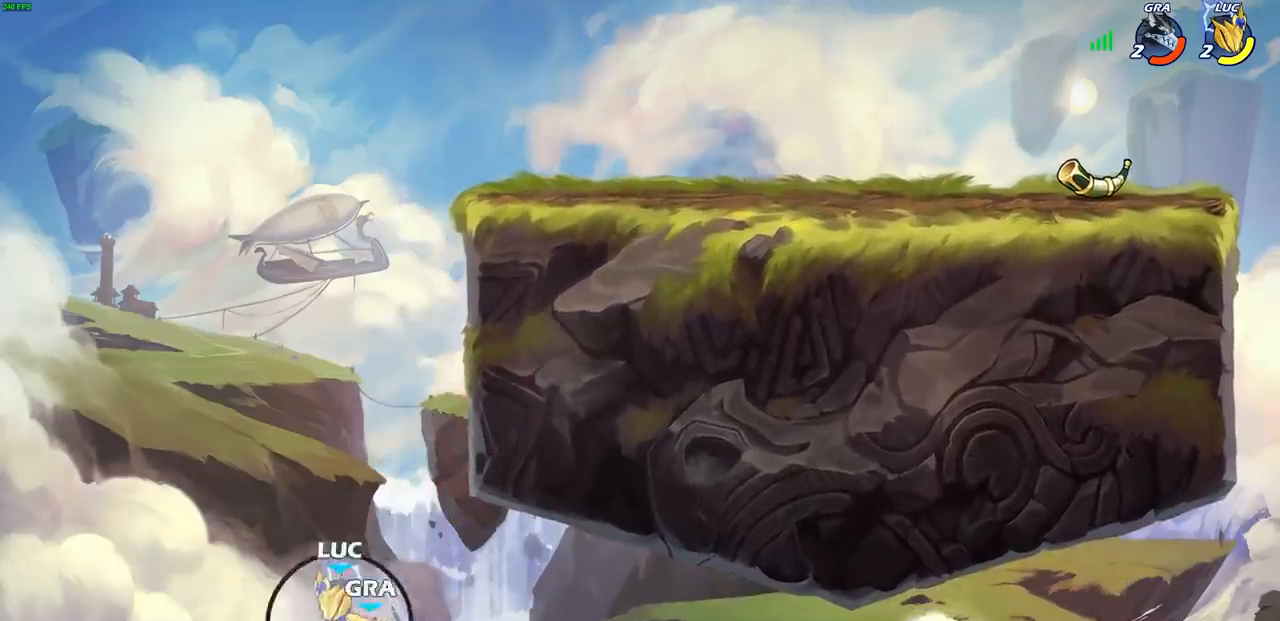
{"buttons": [], "left_stick": "up-right", "right_stick": "center", "events": [[67, "CROSS", "up"], [283, "left_stick", "up-right"]]}
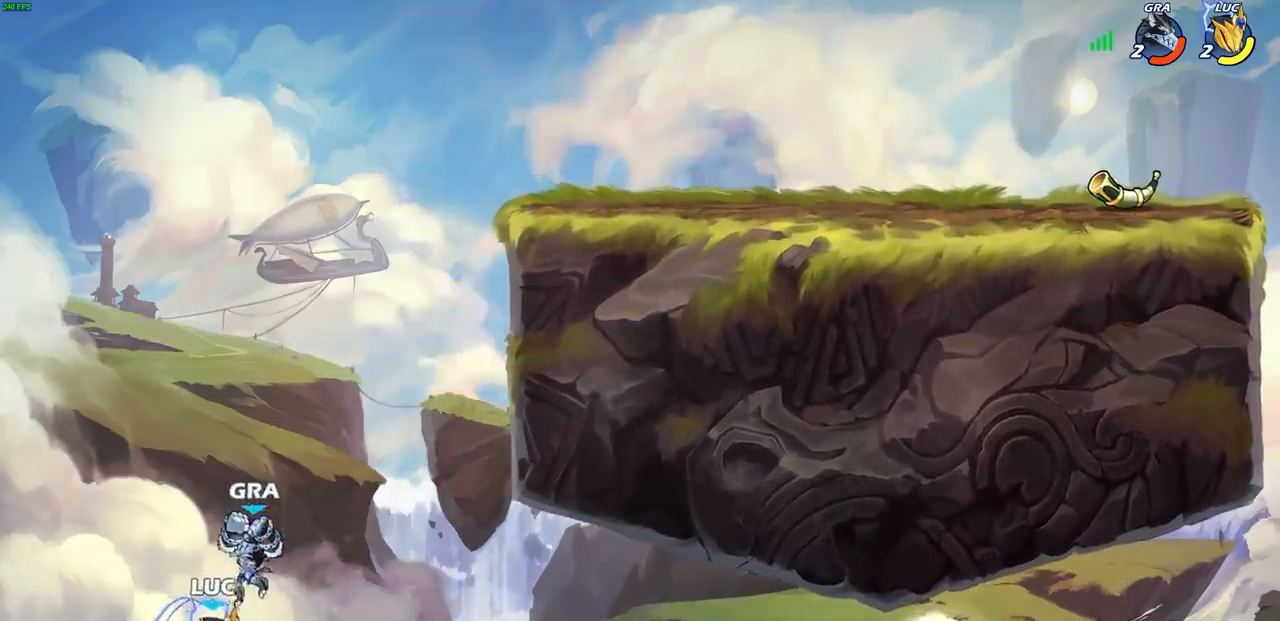
{"buttons": [], "left_stick": "center", "right_stick": "center", "events": [[100, "CIRCLE", "down"], [200, "CIRCLE", "up"], [217, "left_stick", "center"]]}
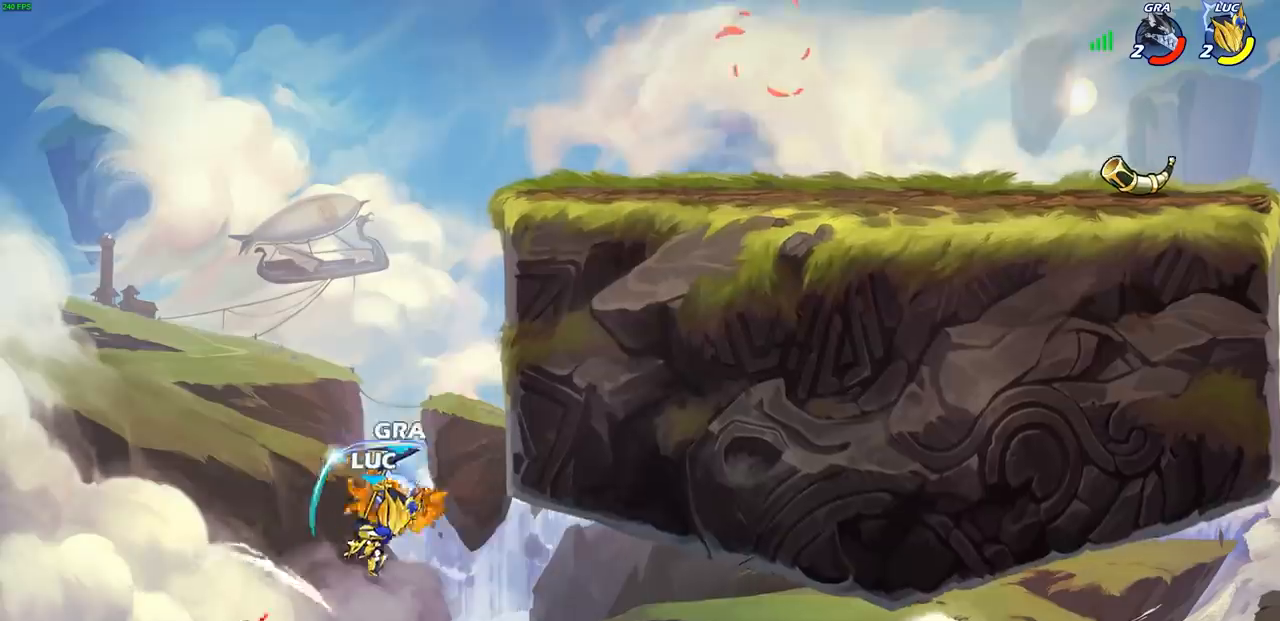
{"buttons": ["R2"], "left_stick": "up", "right_stick": "center", "events": [[133, "left_stick", "up-right"], [283, "left_stick", "up"], [350, "R2", "down"]]}
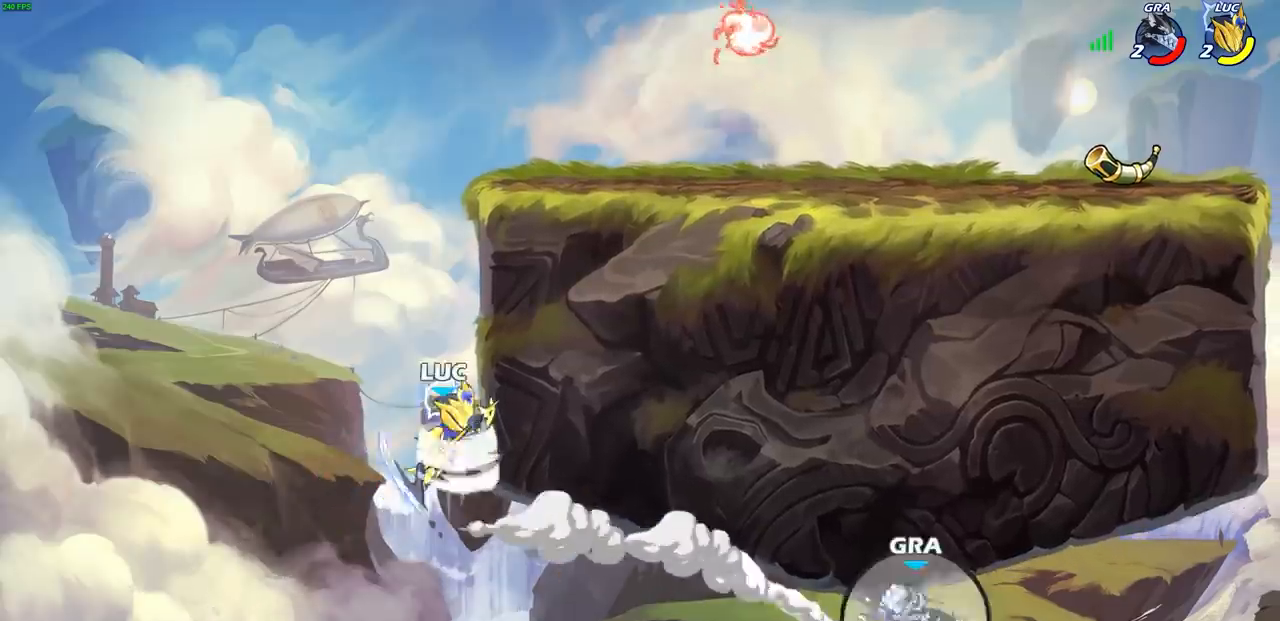
{"buttons": ["CROSS"], "left_stick": "right", "right_stick": "center", "events": [[183, "R2", "up"], [317, "CROSS", "down"], [467, "left_stick", "right"]]}